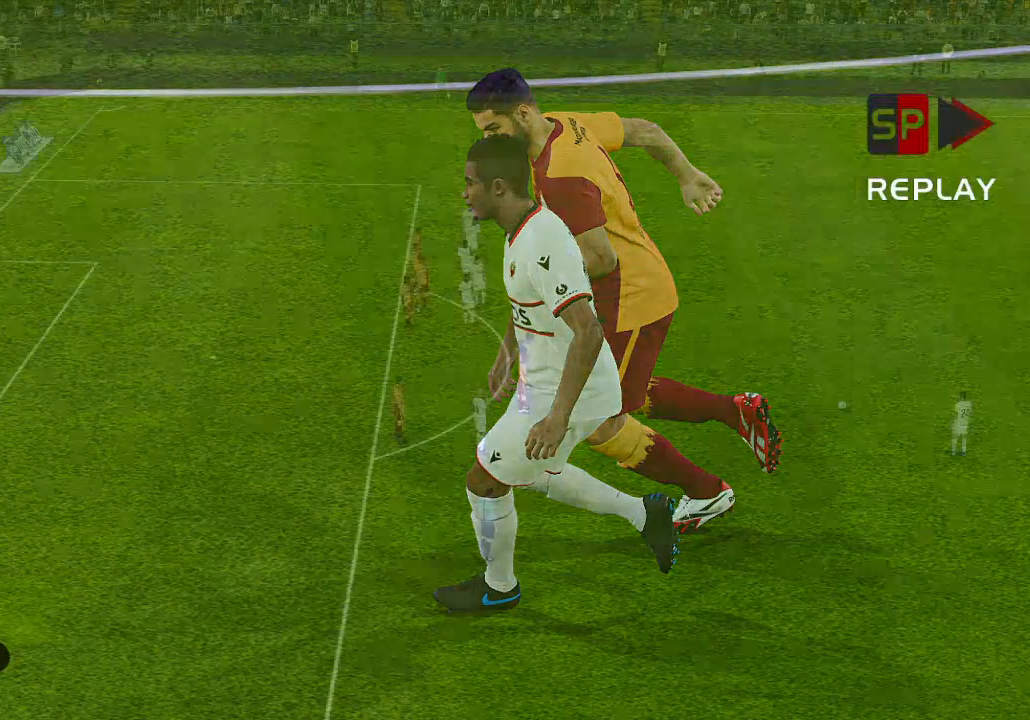
Gameplay with a controller (Xbox layout); each line is a JSON object with the inputs held at the frame after it. "events" lists button and stick changes between this image and that frame as [ms after this image, input, new state], when the widget could be followed in between.
{"buttons": [], "left_stick": "center", "right_stick": "center", "events": []}
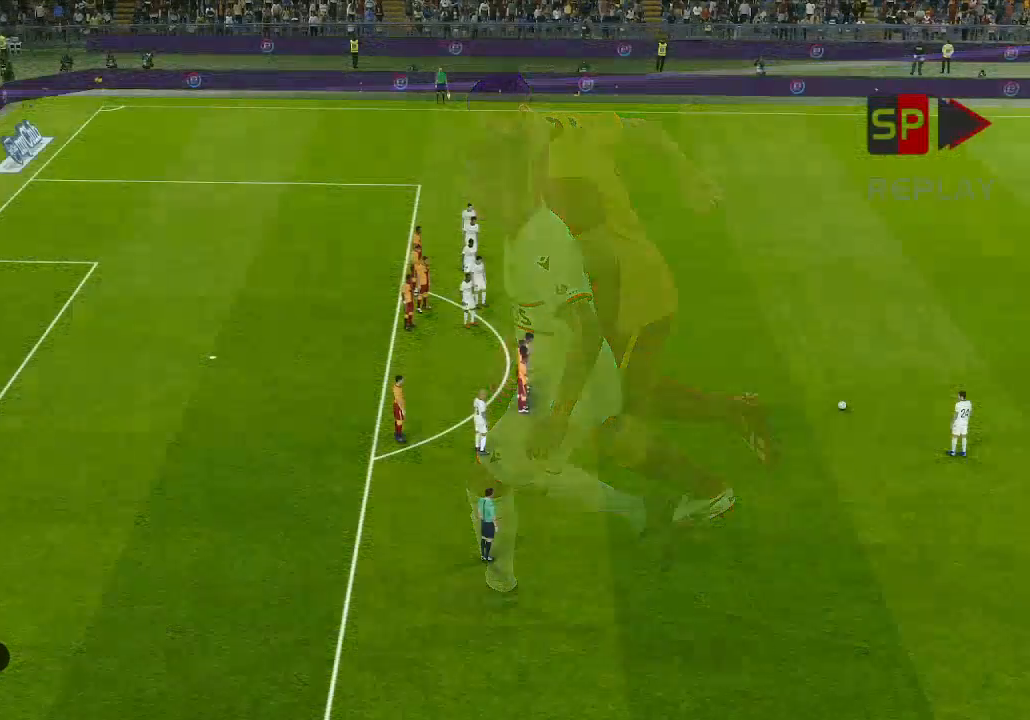
{"buttons": [], "left_stick": "center", "right_stick": "center", "events": []}
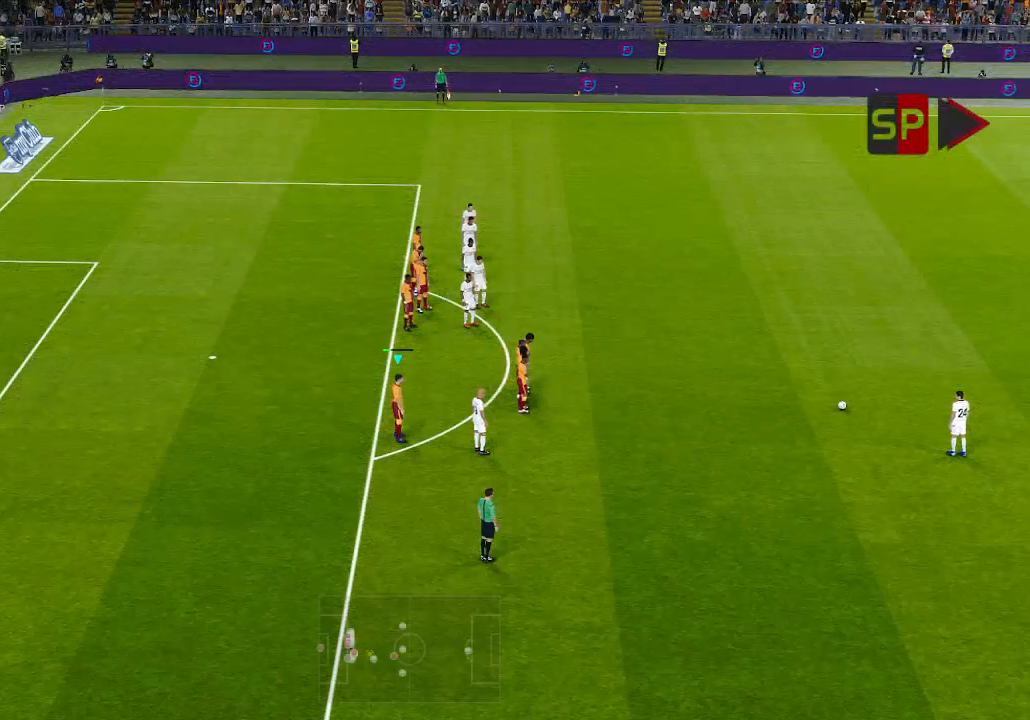
{"buttons": [], "left_stick": "center", "right_stick": "center", "events": []}
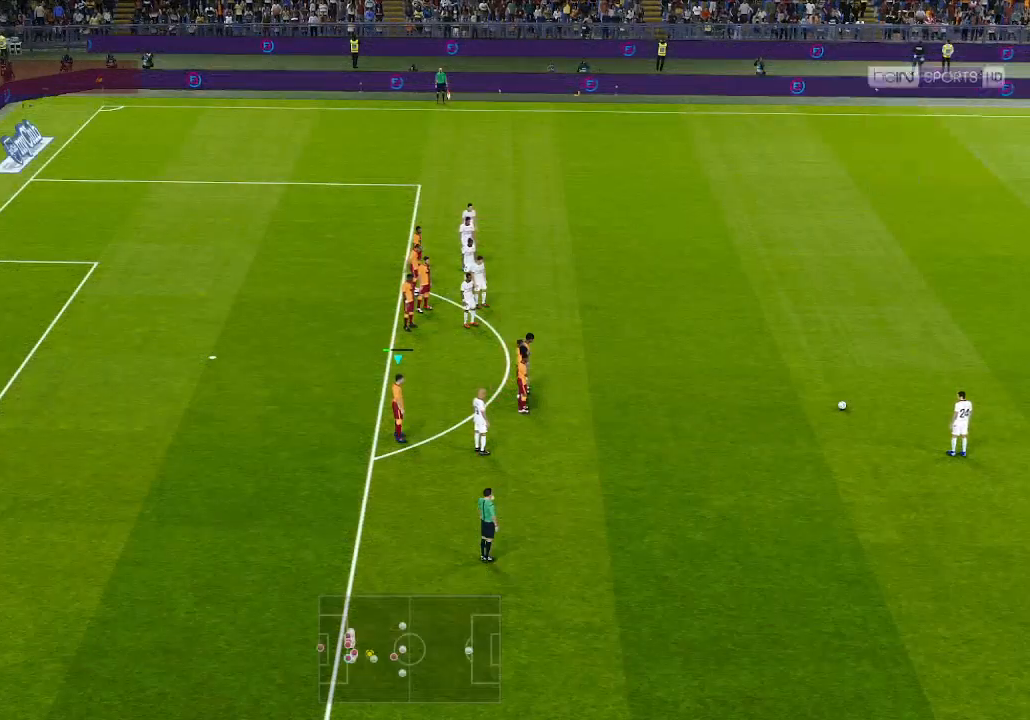
{"buttons": [], "left_stick": "center", "right_stick": "center", "events": []}
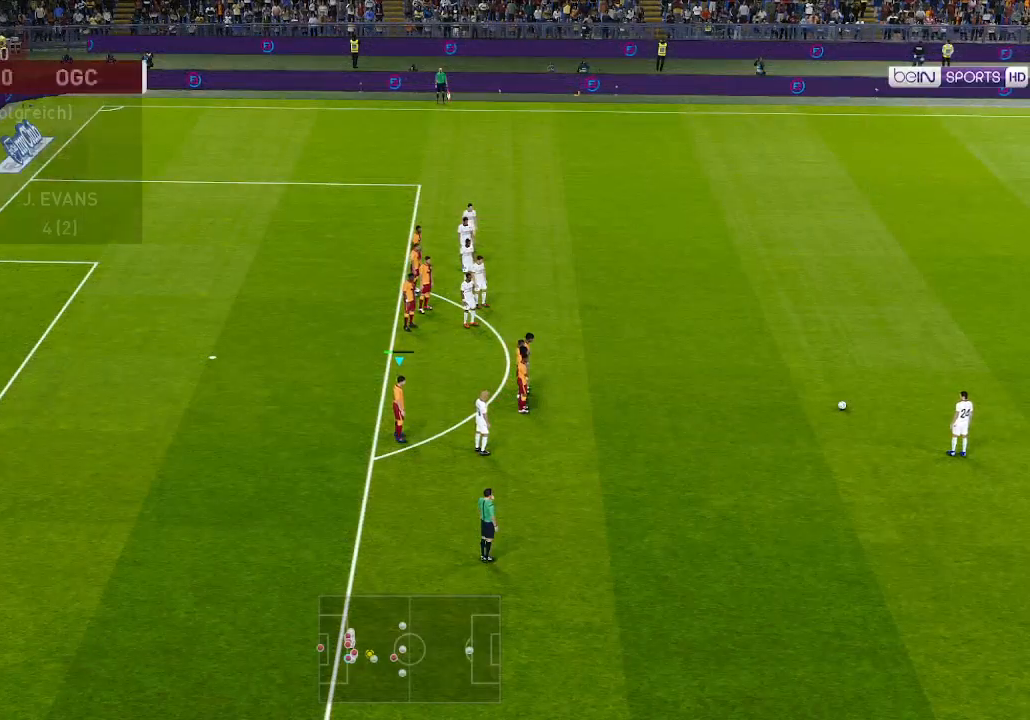
{"buttons": [], "left_stick": "center", "right_stick": "center", "events": [[267, "right_stick", "right"], [367, "right_stick", "center"]]}
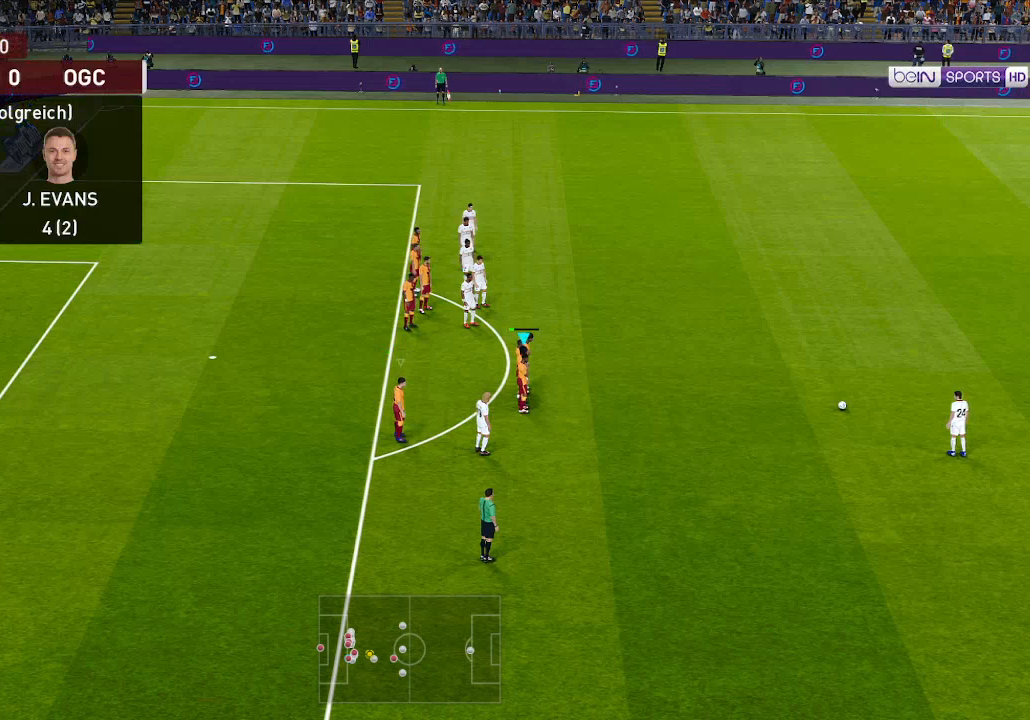
{"buttons": [], "left_stick": "center", "right_stick": "center", "events": []}
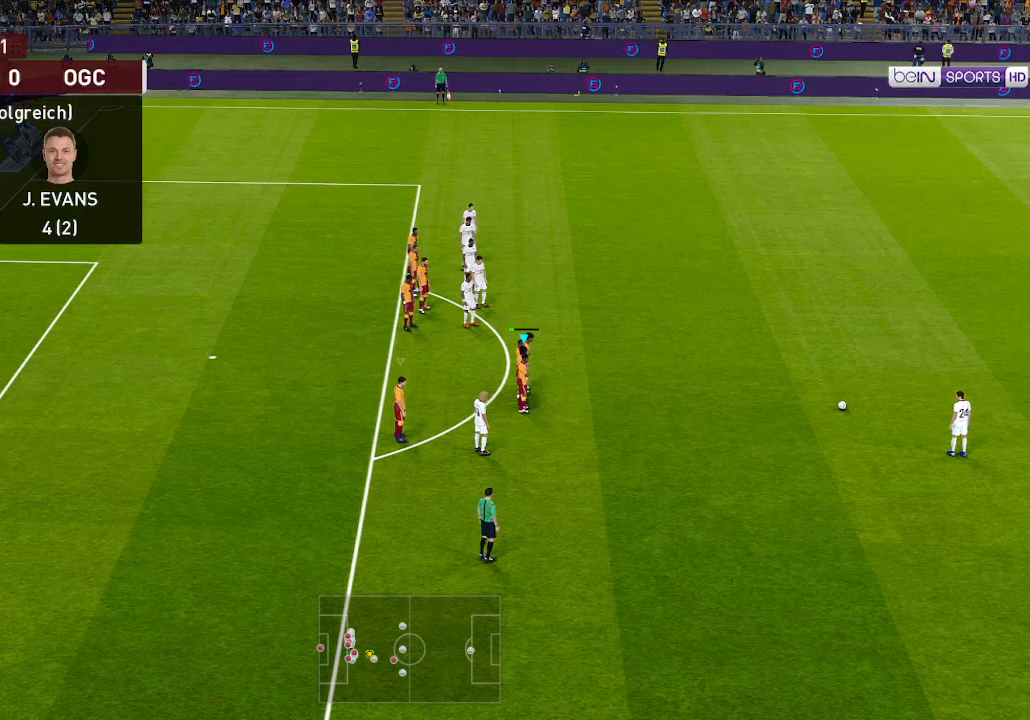
{"buttons": [], "left_stick": "center", "right_stick": "center", "events": []}
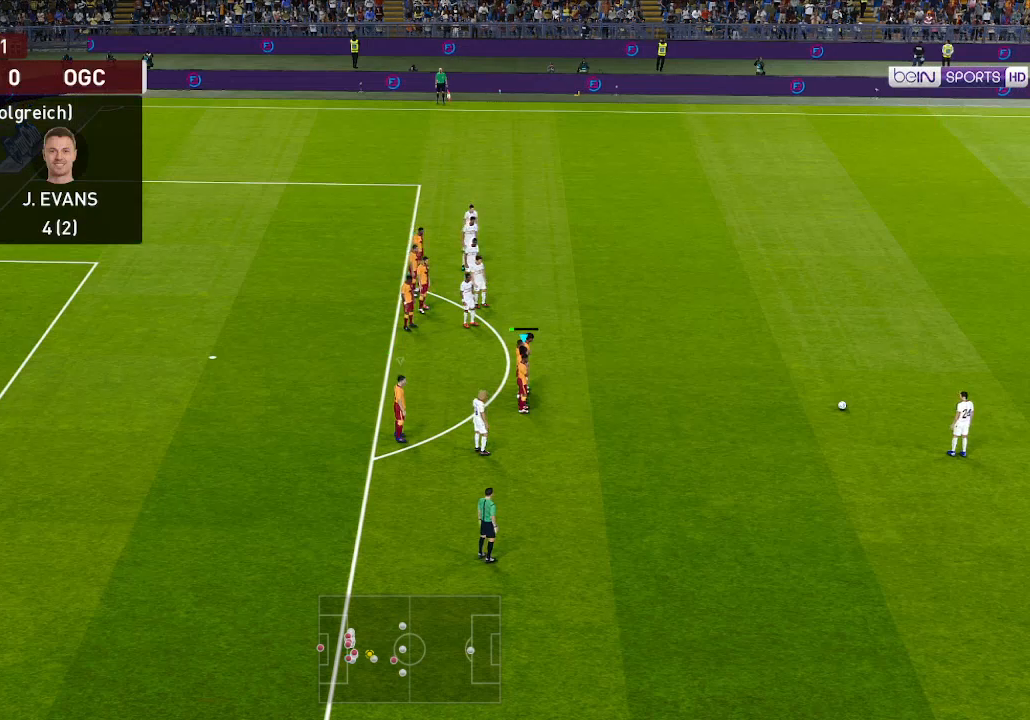
{"buttons": [], "left_stick": "center", "right_stick": "center", "events": []}
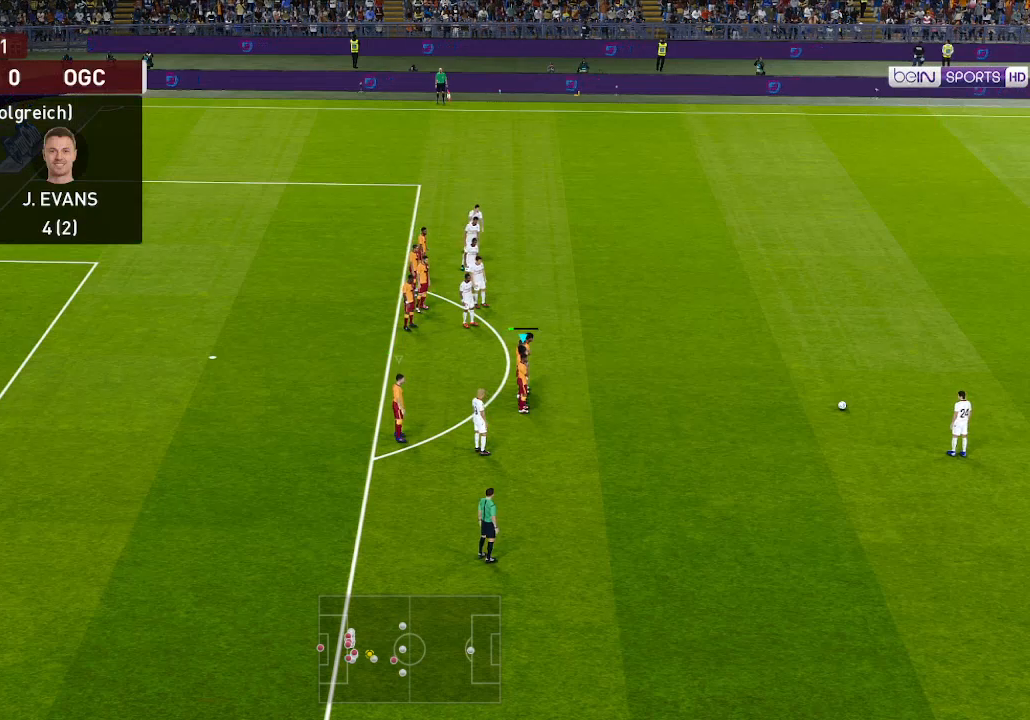
{"buttons": [], "left_stick": "center", "right_stick": "center", "events": []}
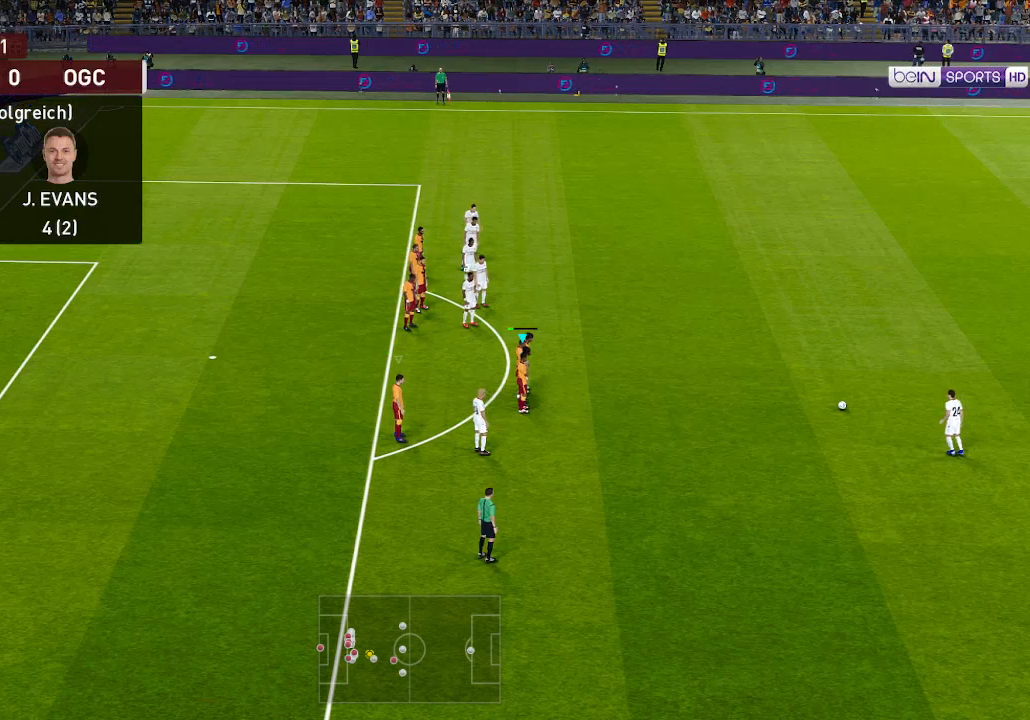
{"buttons": [], "left_stick": "center", "right_stick": "center", "events": []}
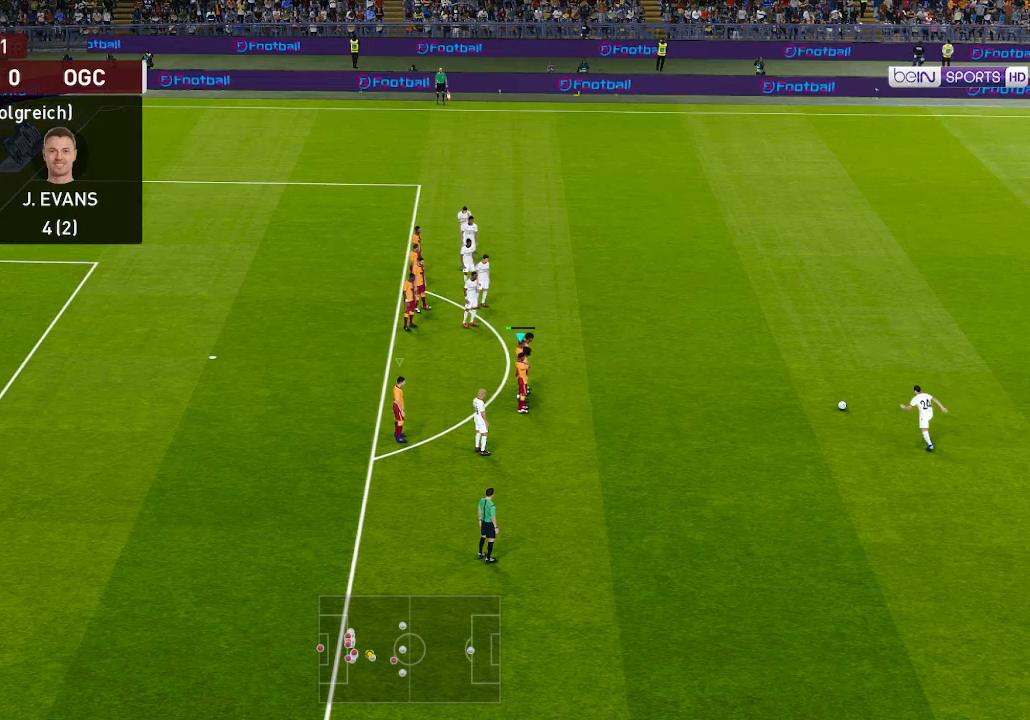
{"buttons": ["B"], "left_stick": "center", "right_stick": "center", "events": [[333, "B", "down"]]}
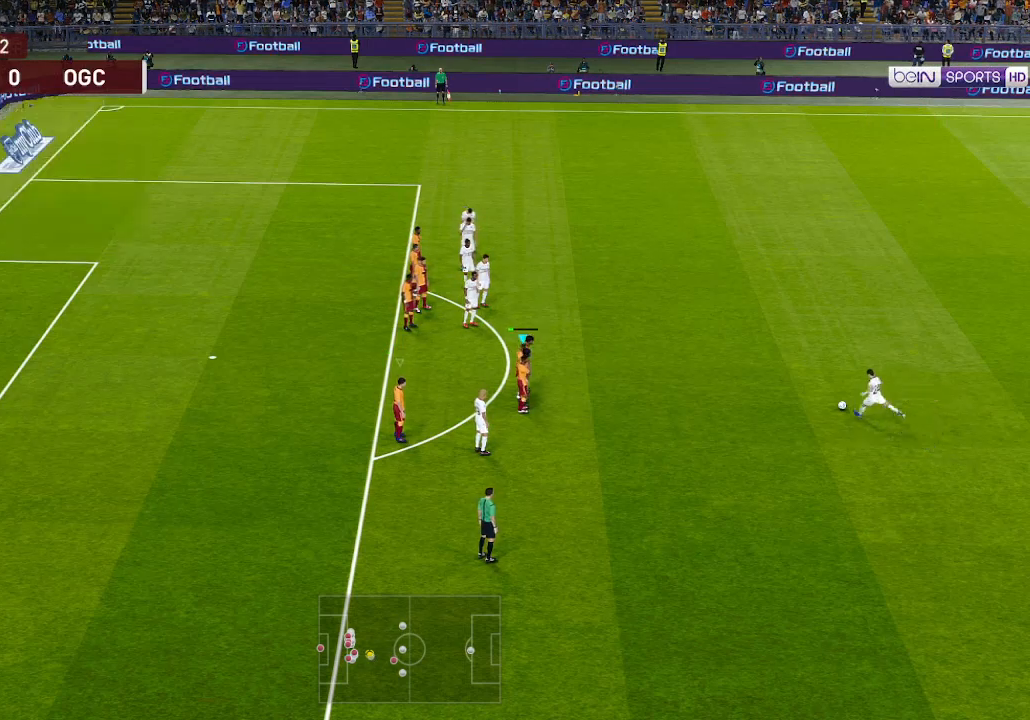
{"buttons": ["B"], "left_stick": "center", "right_stick": "center", "events": []}
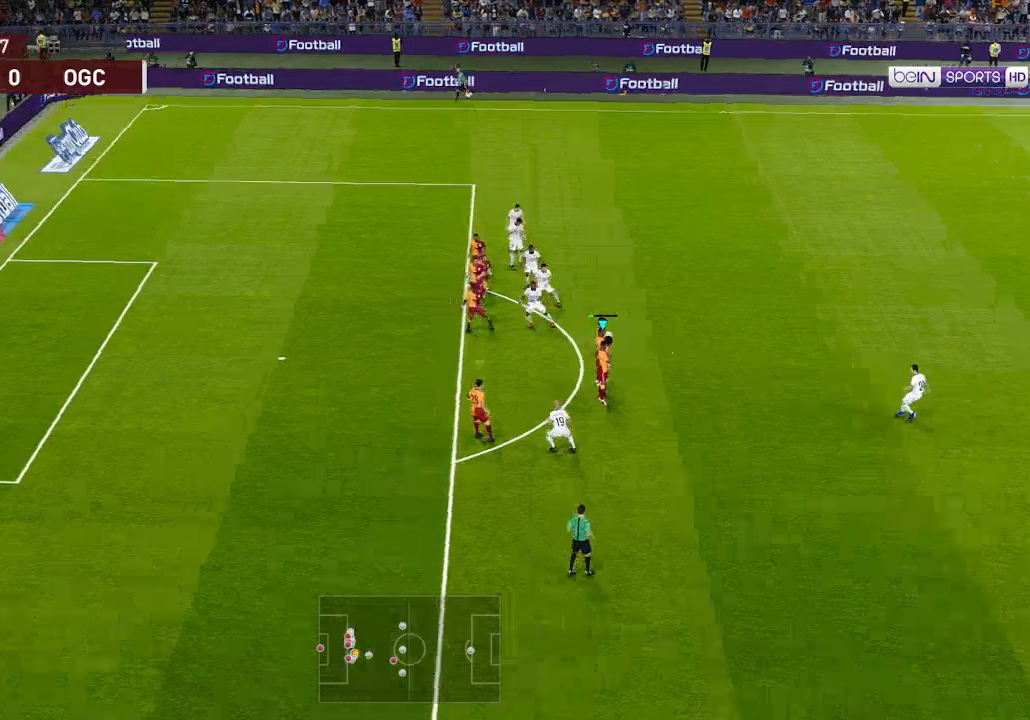
{"buttons": ["DPAD_RIGHT"], "left_stick": "center", "right_stick": "center", "events": [[300, "B", "up"], [367, "DPAD_RIGHT", "down"]]}
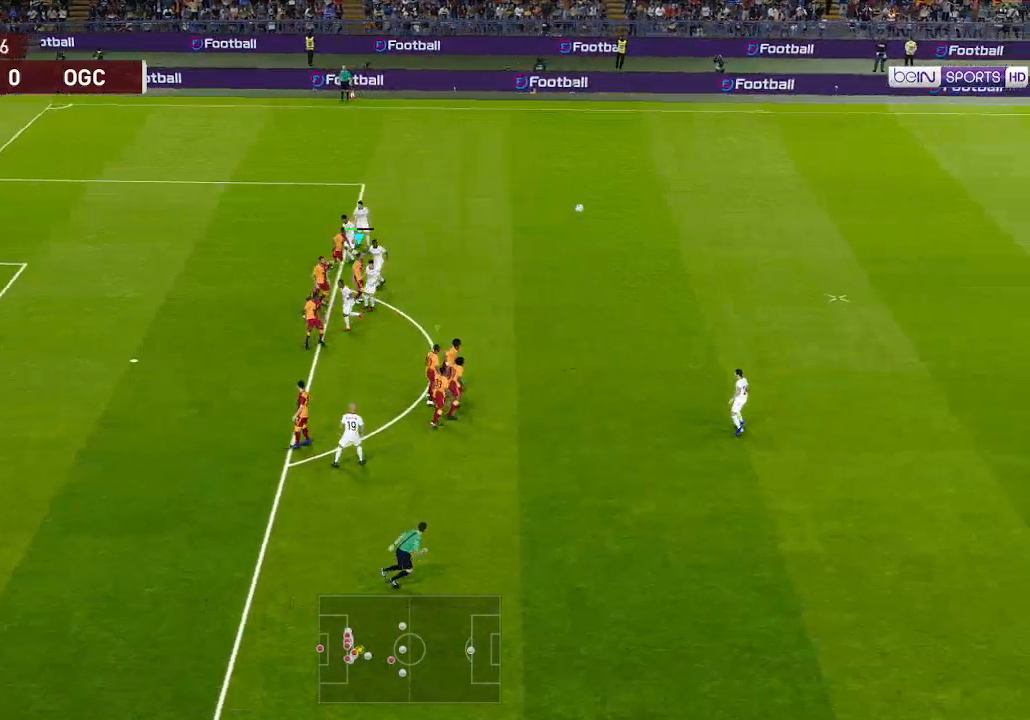
{"buttons": ["R1", "DPAD_UP", "DPAD_RIGHT"], "left_stick": "center", "right_stick": "center", "events": [[33, "R1", "down"], [300, "L1", "down"], [400, "L1", "up"], [433, "DPAD_UP", "down"]]}
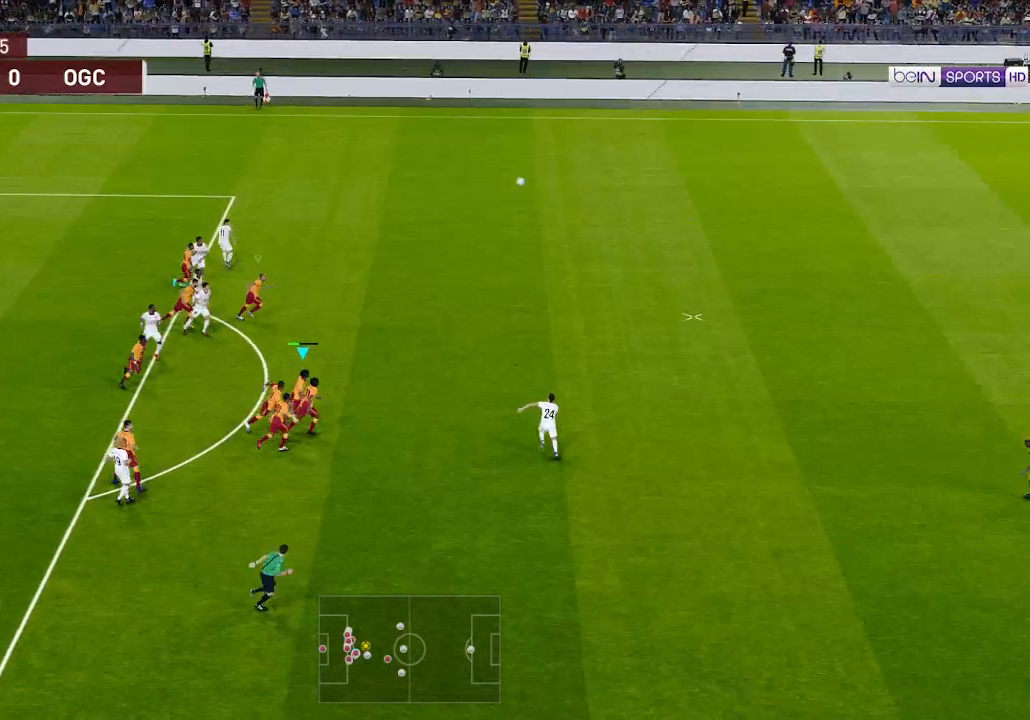
{"buttons": ["R1", "DPAD_RIGHT"], "left_stick": "center", "right_stick": "center", "events": [[300, "L1", "down"], [433, "DPAD_UP", "up"], [433, "L1", "up"]]}
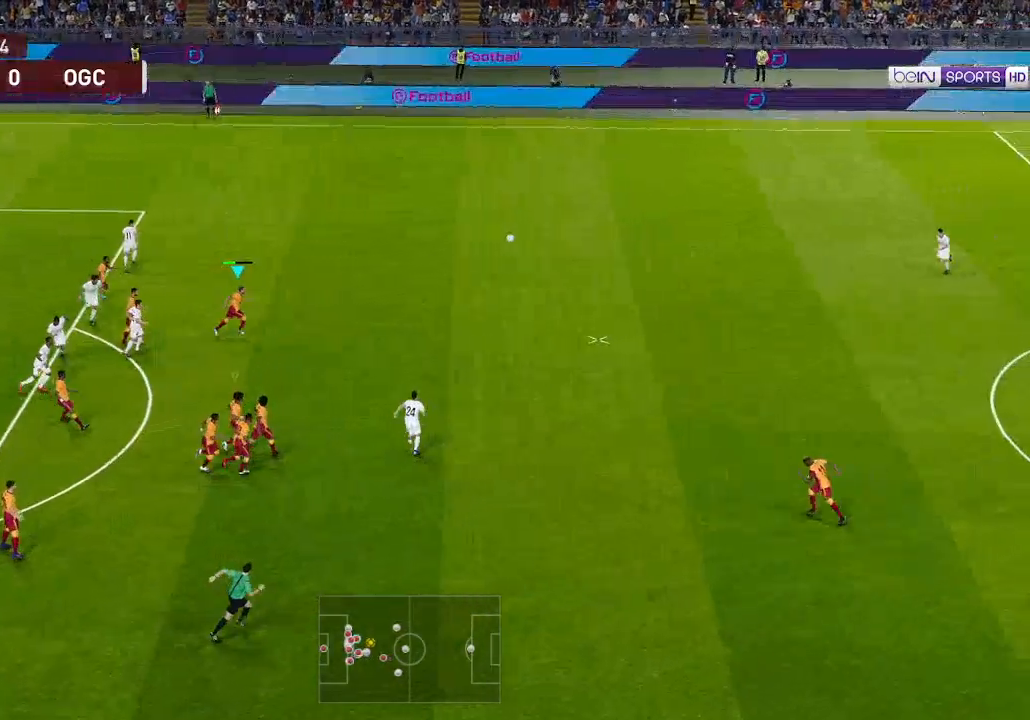
{"buttons": ["R1", "DPAD_RIGHT"], "left_stick": "center", "right_stick": "center", "events": []}
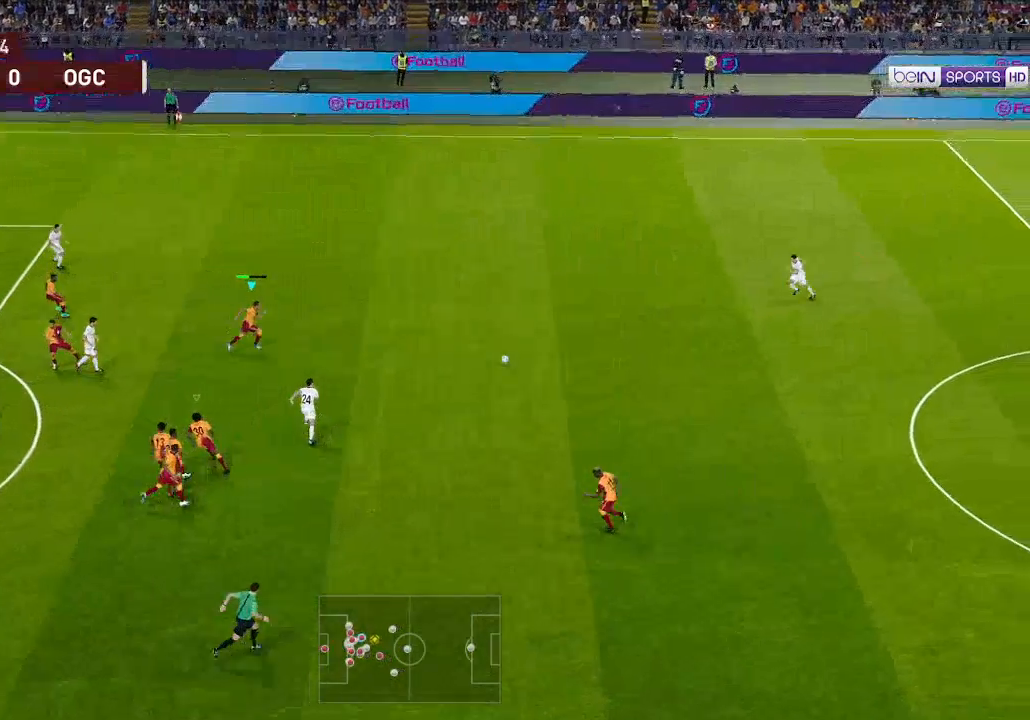
{"buttons": ["R1", "DPAD_RIGHT"], "left_stick": "center", "right_stick": "center", "events": []}
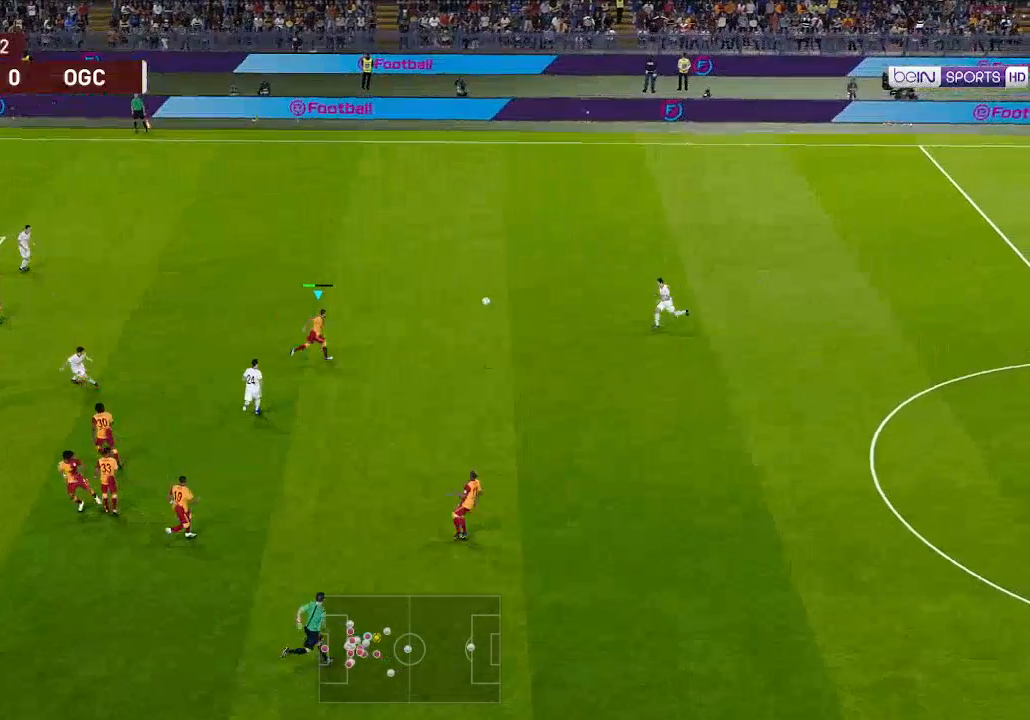
{"buttons": ["A", "R1", "DPAD_UP", "DPAD_RIGHT"], "left_stick": "center", "right_stick": "center", "events": [[133, "DPAD_UP", "down"], [167, "A", "down"]]}
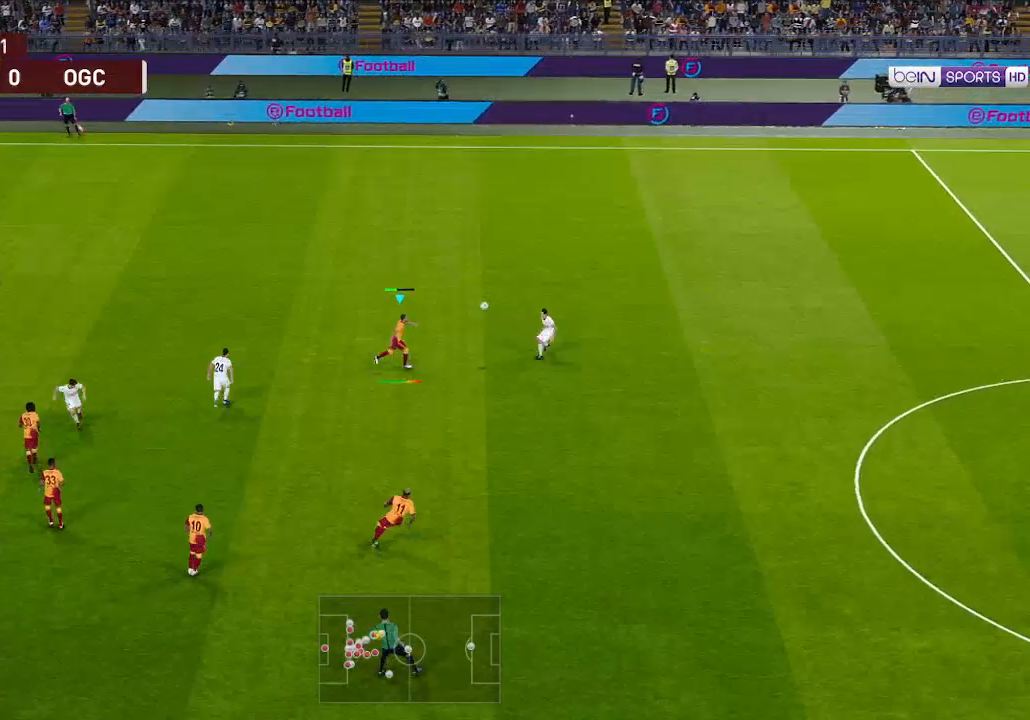
{"buttons": ["A", "R1", "DPAD_RIGHT"], "left_stick": "center", "right_stick": "center", "events": [[100, "DPAD_UP", "up"]]}
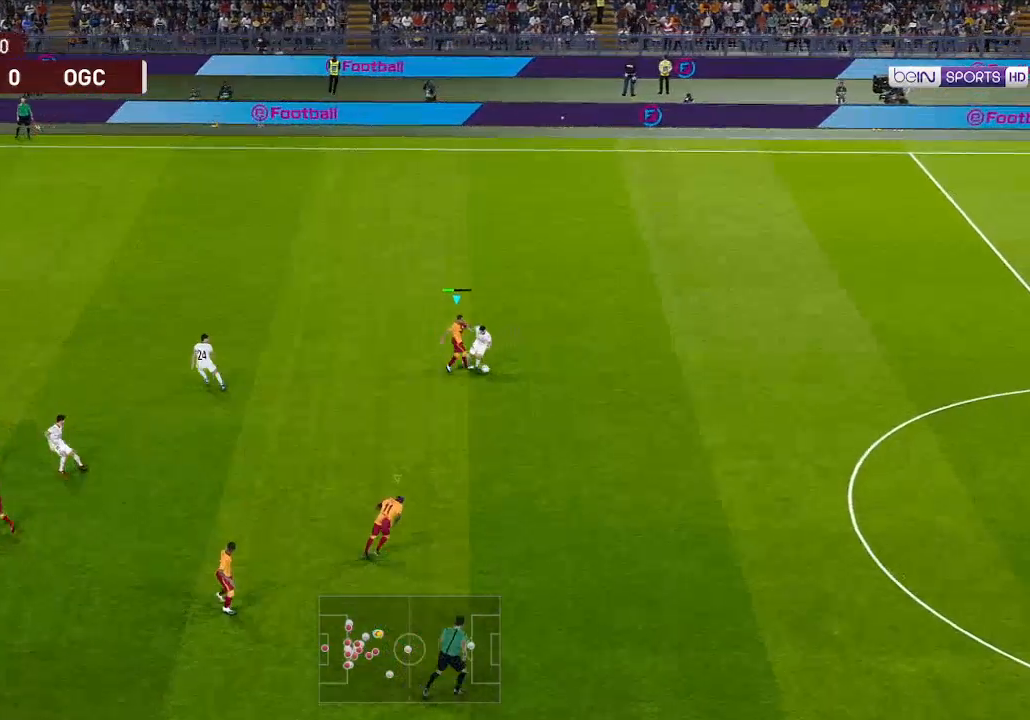
{"buttons": ["A", "R1", "DPAD_RIGHT"], "left_stick": "center", "right_stick": "center", "events": []}
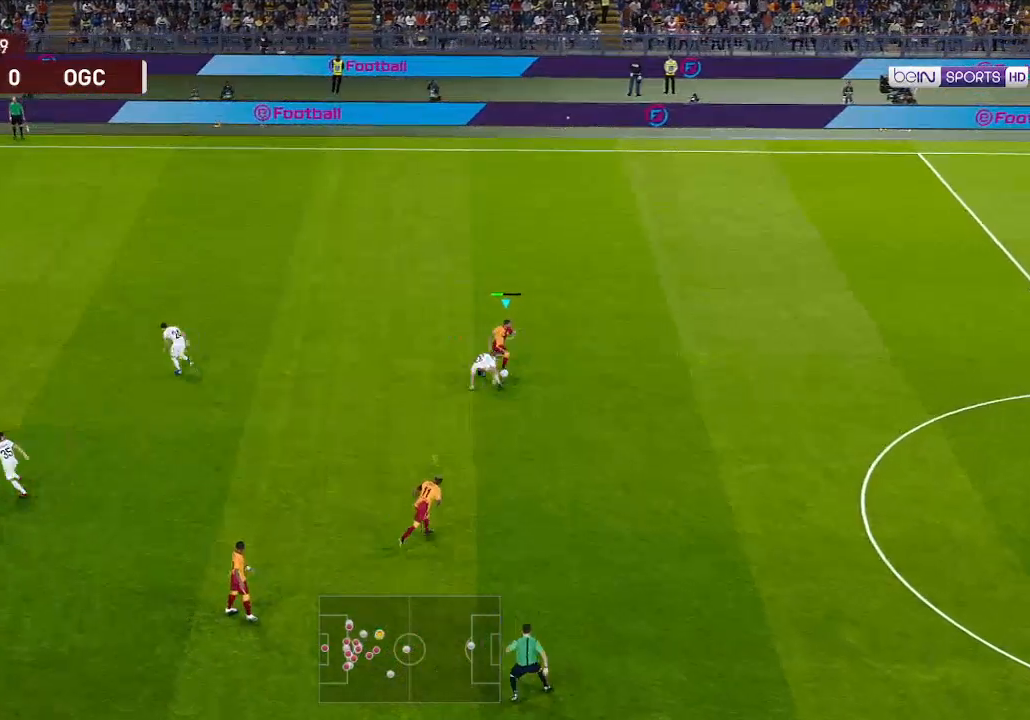
{"buttons": ["R1", "DPAD_DOWN", "DPAD_RIGHT"], "left_stick": "center", "right_stick": "center", "events": [[467, "A", "up"], [500, "DPAD_DOWN", "down"]]}
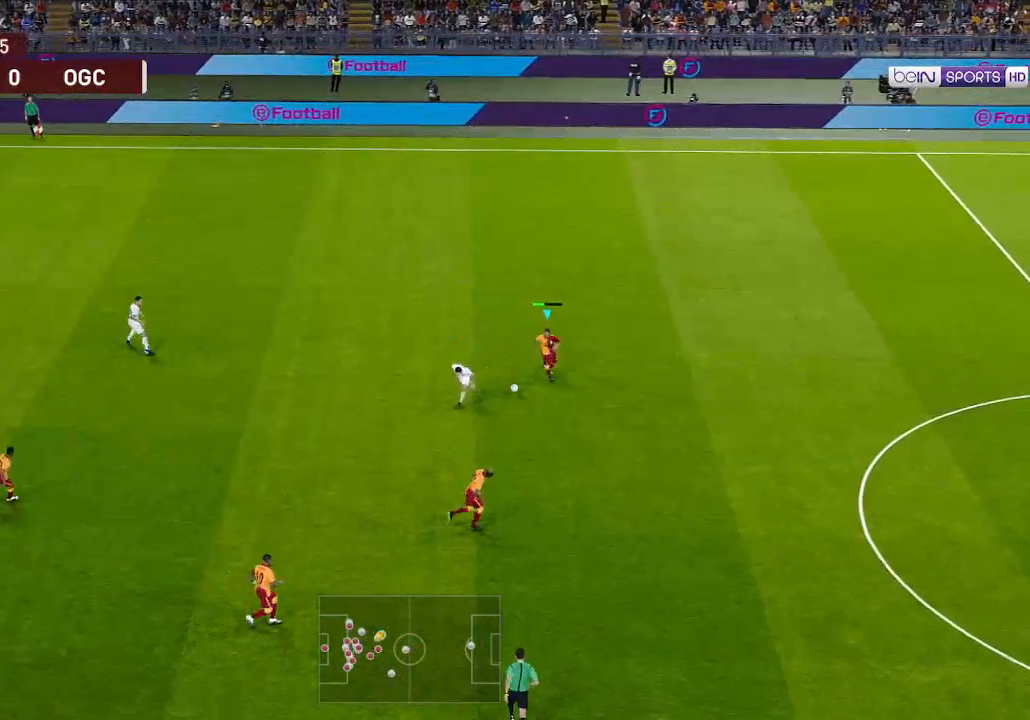
{"buttons": ["DPAD_RIGHT"], "left_stick": "center", "right_stick": "center", "events": [[167, "A", "down"], [267, "A", "up"], [400, "R1", "up"], [500, "DPAD_DOWN", "up"]]}
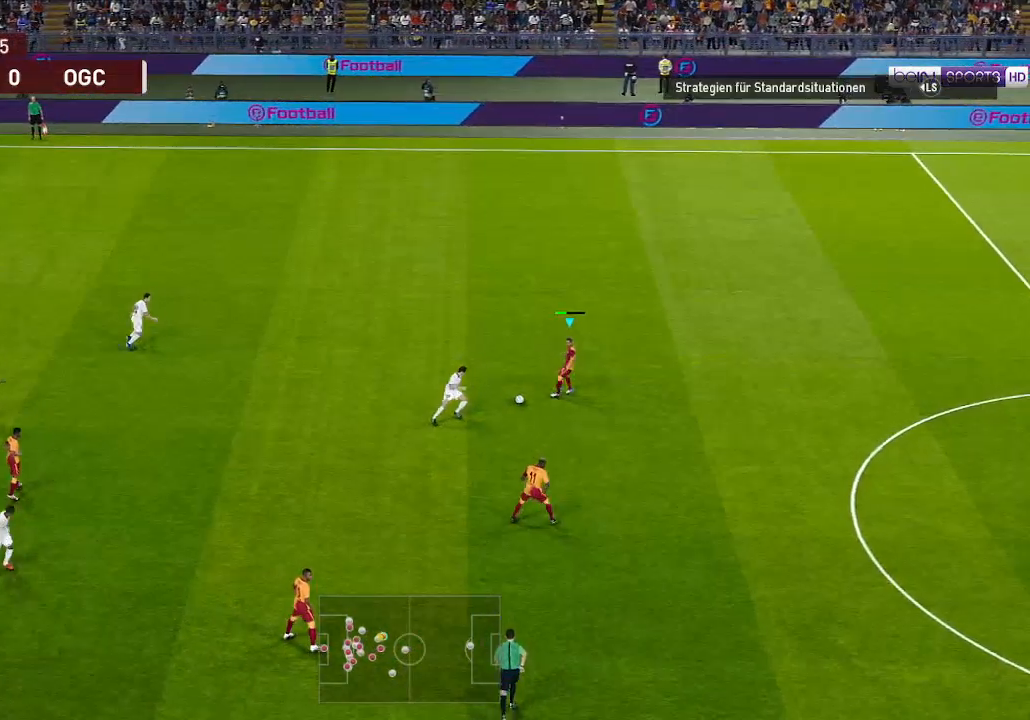
{"buttons": ["DPAD_LEFT"], "left_stick": "center", "right_stick": "center", "events": [[33, "DPAD_RIGHT", "up"], [100, "DPAD_LEFT", "down"]]}
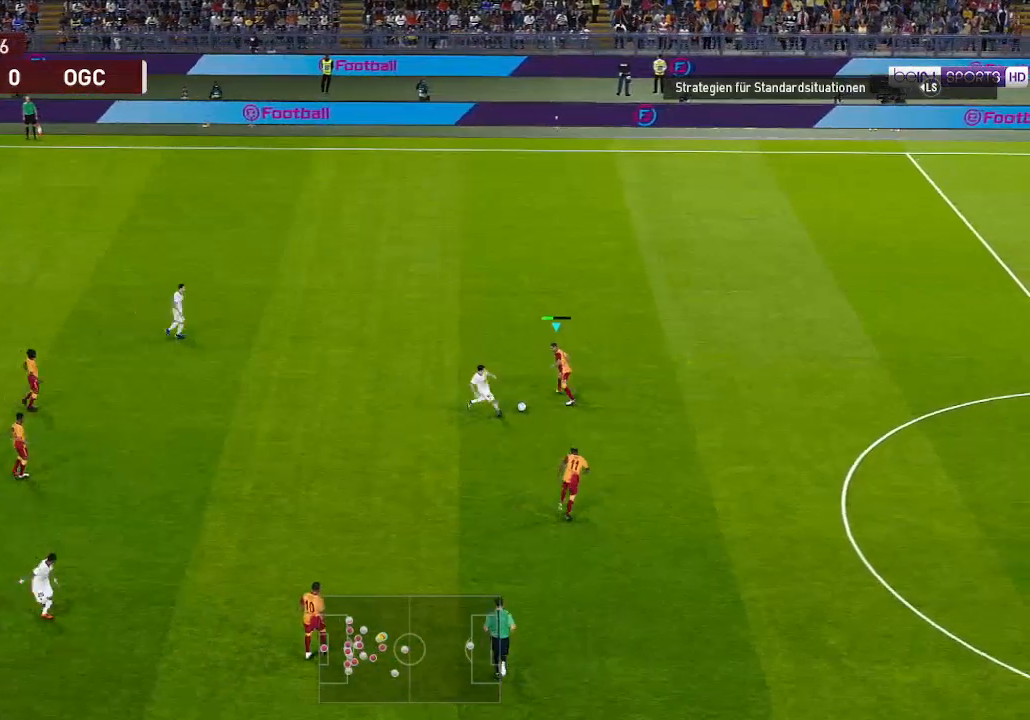
{"buttons": ["DPAD_LEFT"], "left_stick": "center", "right_stick": "center", "events": [[100, "DPAD_UP", "down"], [233, "DPAD_UP", "up"]]}
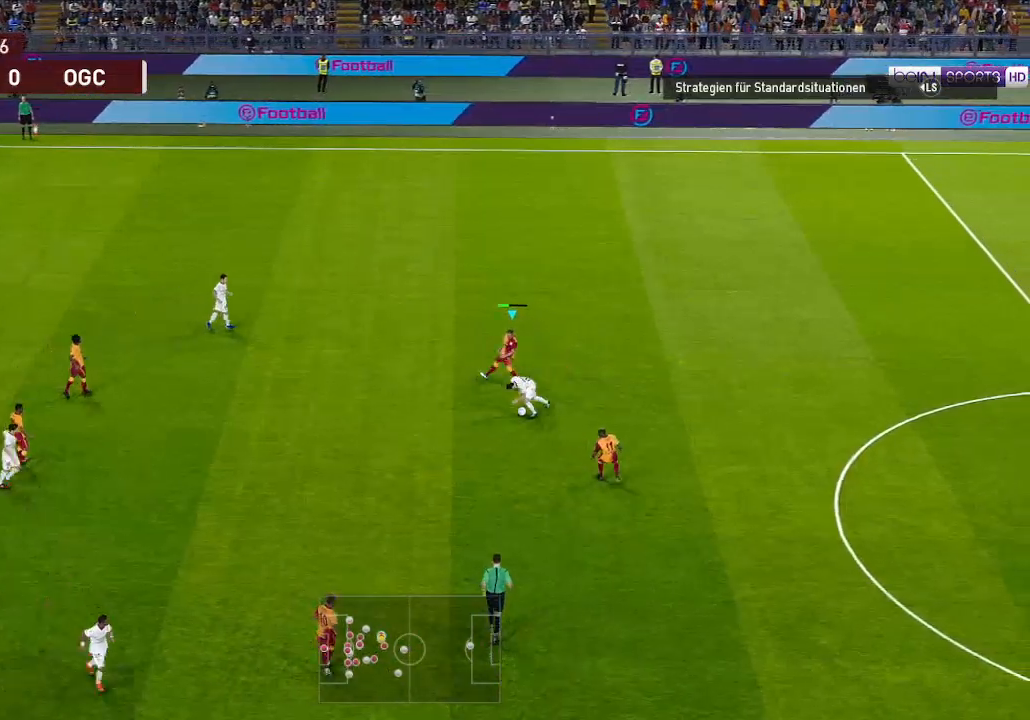
{"buttons": ["DPAD_LEFT"], "left_stick": "center", "right_stick": "center", "events": []}
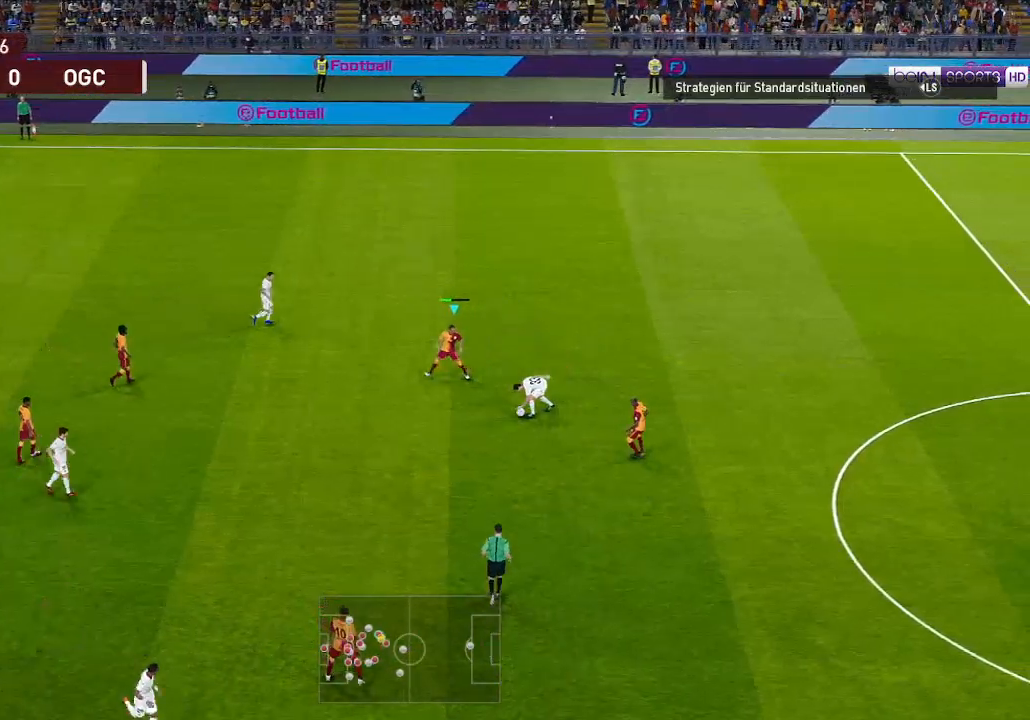
{"buttons": ["DPAD_DOWN", "DPAD_LEFT"], "left_stick": "center", "right_stick": "center", "events": [[267, "DPAD_DOWN", "down"]]}
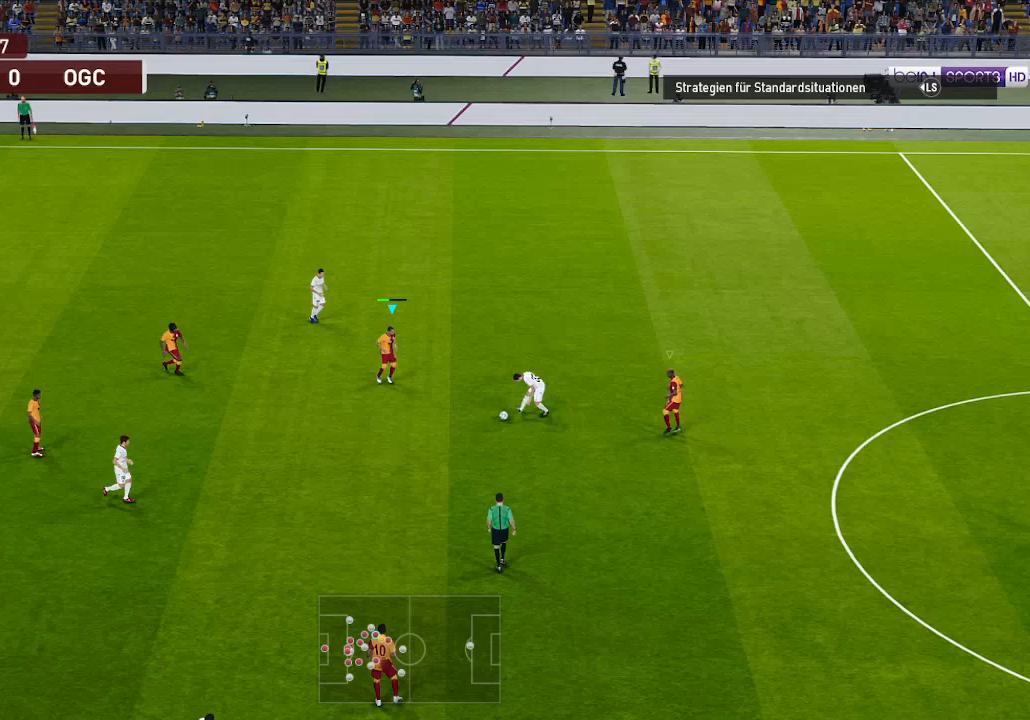
{"buttons": ["R1", "DPAD_DOWN"], "left_stick": "center", "right_stick": "center", "events": [[233, "DPAD_LEFT", "up"], [267, "R1", "down"], [300, "L1", "down"], [400, "L1", "up"]]}
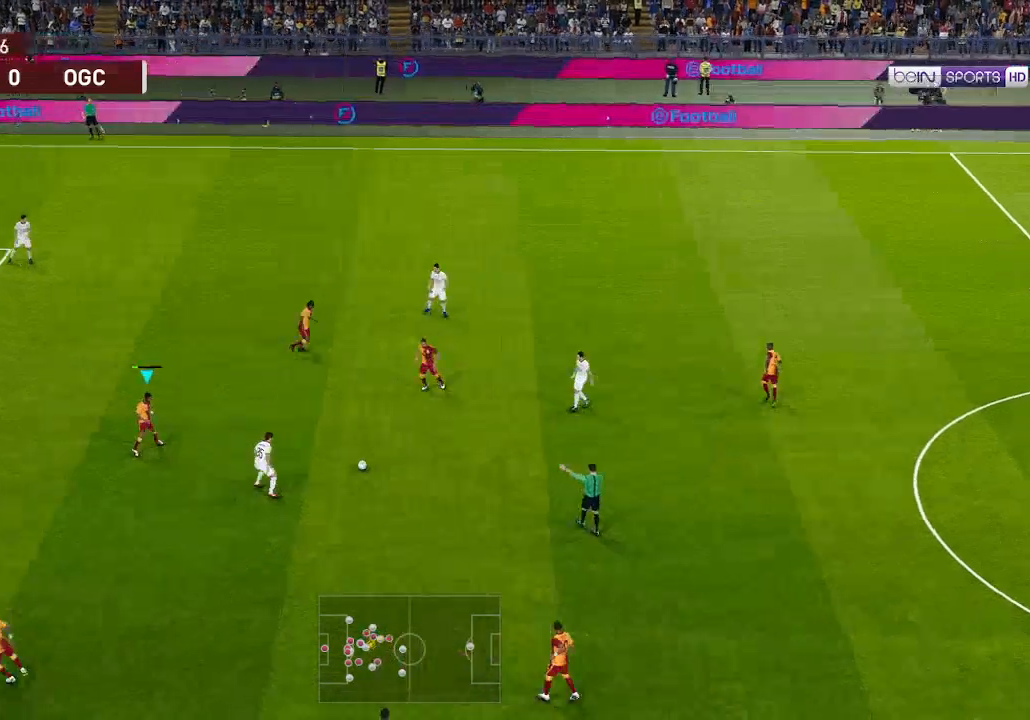
{"buttons": ["A", "R1", "DPAD_DOWN"], "left_stick": "center", "right_stick": "center", "events": [[233, "A", "down"]]}
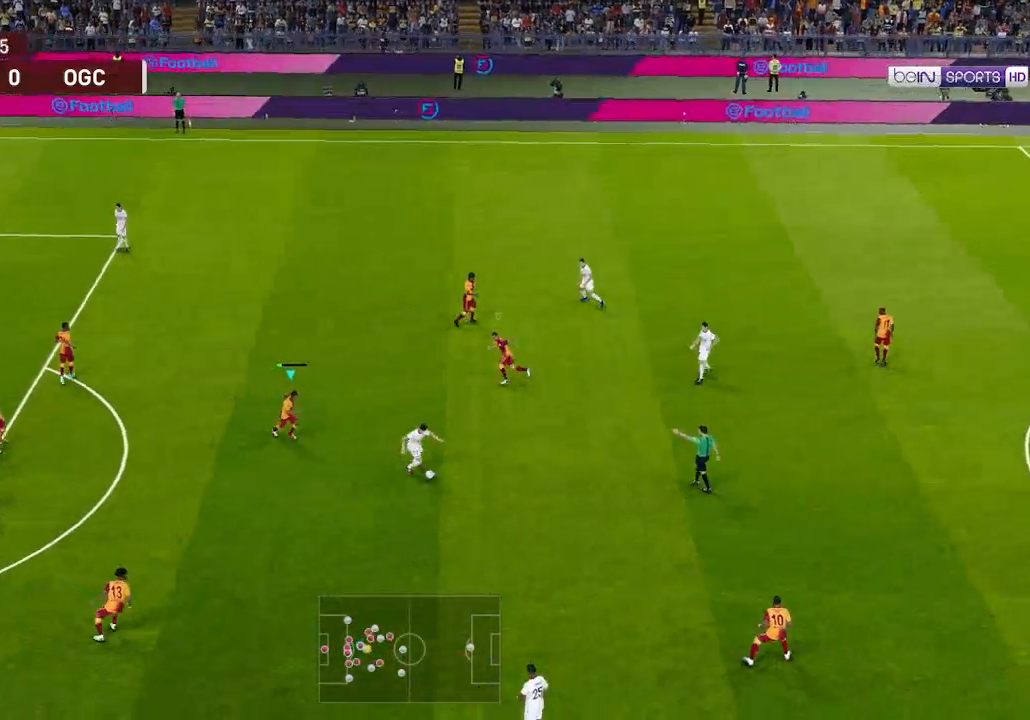
{"buttons": ["A", "L1", "R1", "DPAD_DOWN"], "left_stick": "center", "right_stick": "center", "events": [[500, "L1", "down"]]}
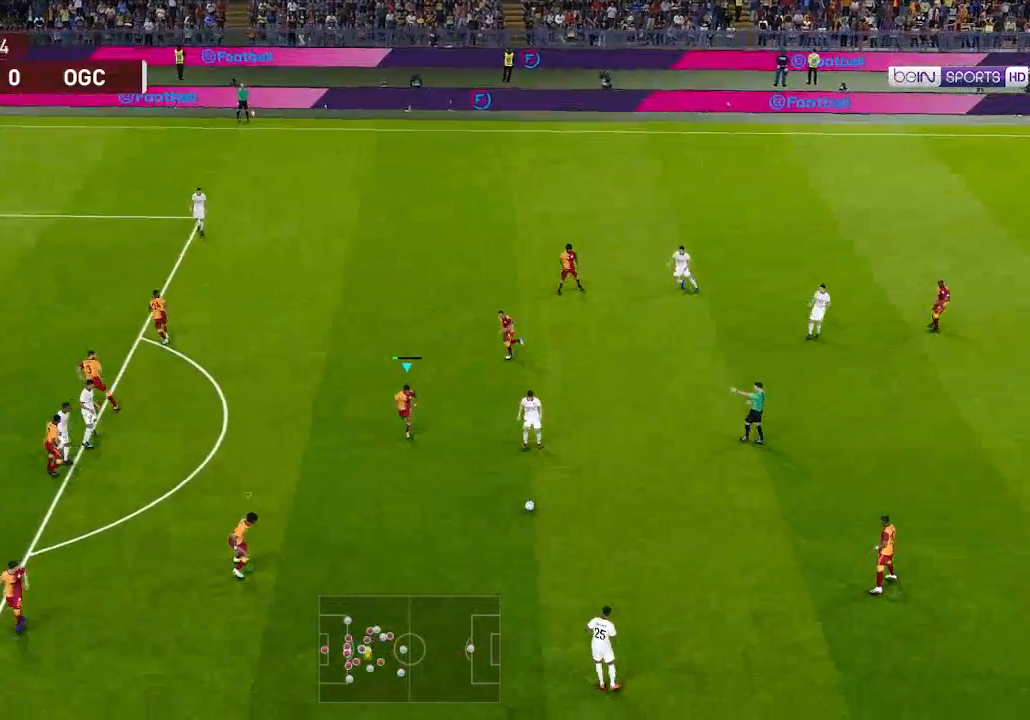
{"buttons": ["A", "R1", "DPAD_DOWN", "DPAD_RIGHT"], "left_stick": "center", "right_stick": "center", "events": [[133, "L1", "up"], [467, "DPAD_RIGHT", "down"]]}